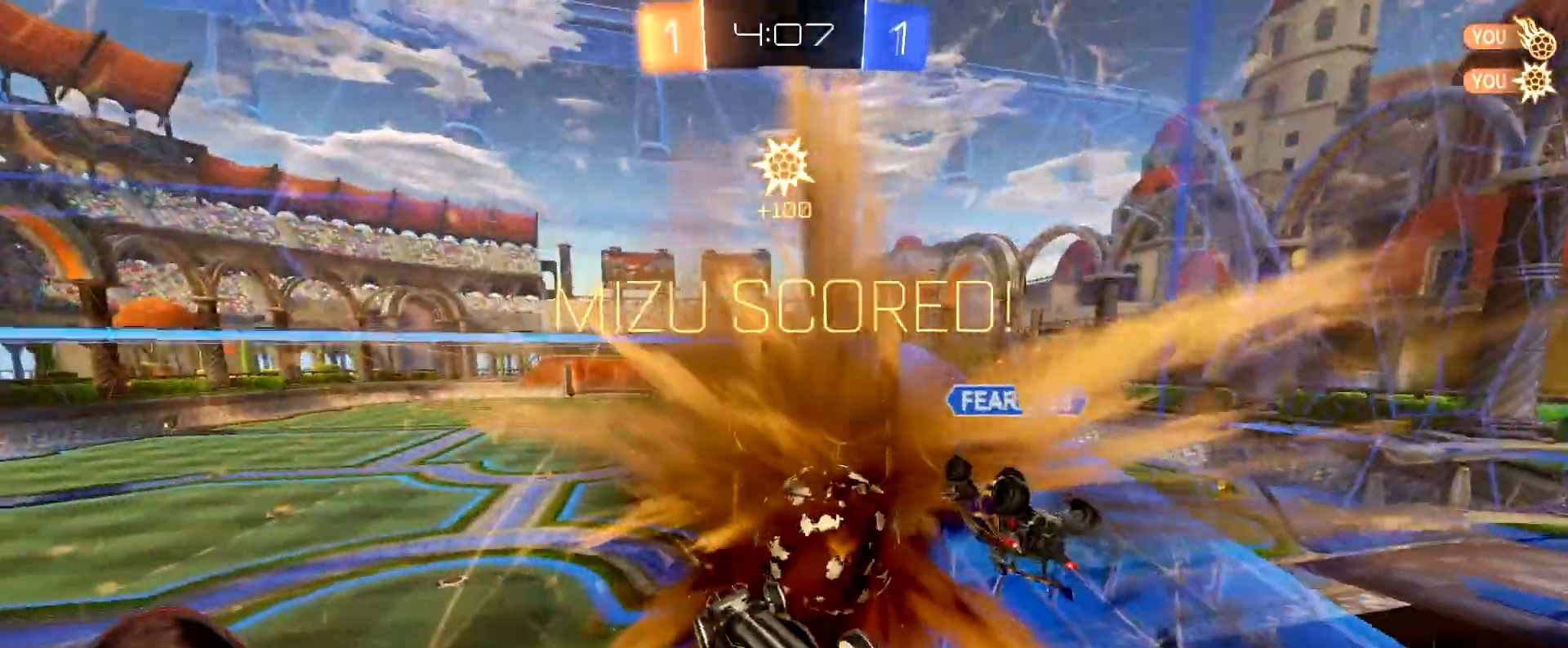
Gameplay with a controller (Xbox layout); each line is a JSON object with the inputs held at the frame after it. "events" lists button and stick changes between this image and that frame as [ms after this image, input, new state], when the widget could be followed in between. Not read: L3.
{"buttons": ["R2"], "left_stick": "left", "right_stick": "center", "events": [[17, "left_stick", "center"], [33, "L1", "up"], [117, "Y", "down"], [183, "Y", "up"], [183, "left_stick", "left"], [200, "L1", "down"], [333, "R2", "up"], [350, "L1", "up"], [383, "left_stick", "center"], [417, "R2", "down"], [467, "left_stick", "left"]]}
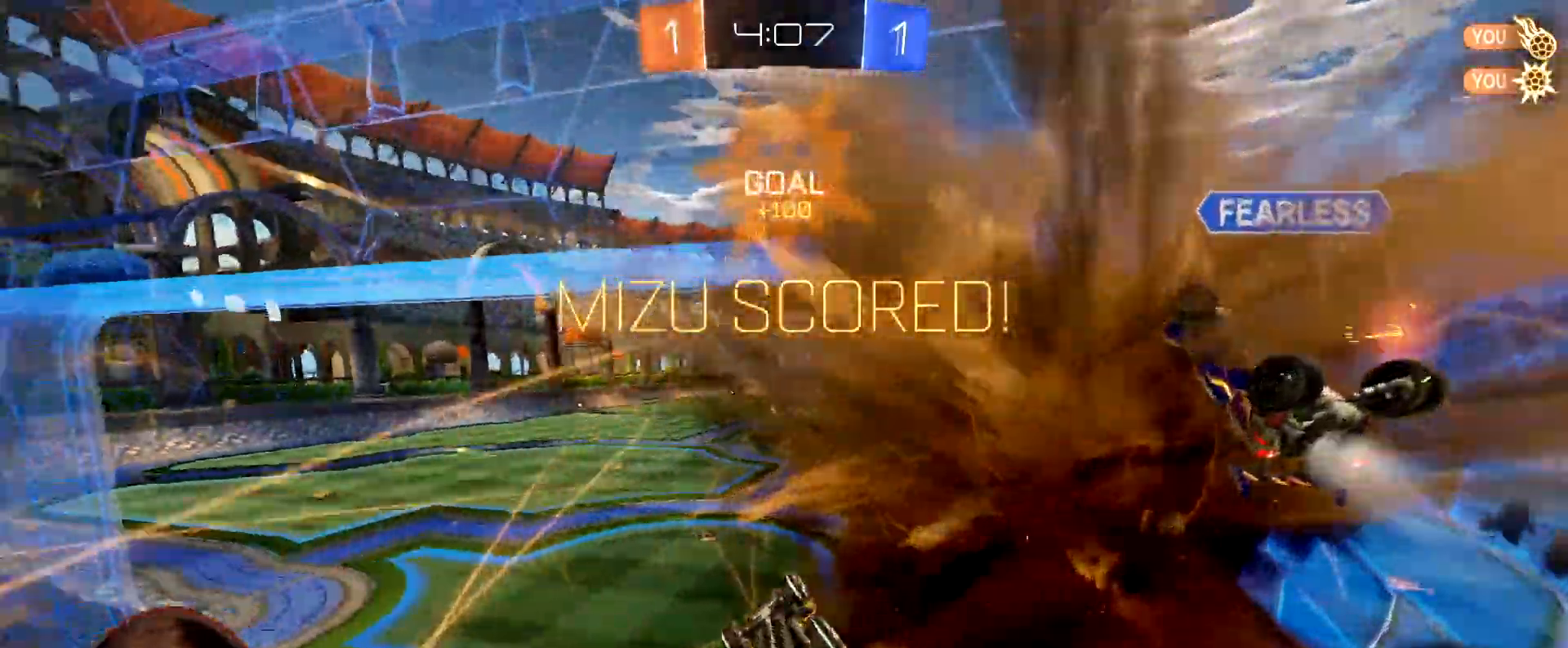
{"buttons": ["R2"], "left_stick": "left", "right_stick": "center", "events": [[17, "L1", "down"], [167, "L1", "up"], [267, "L1", "down"], [467, "L1", "up"]]}
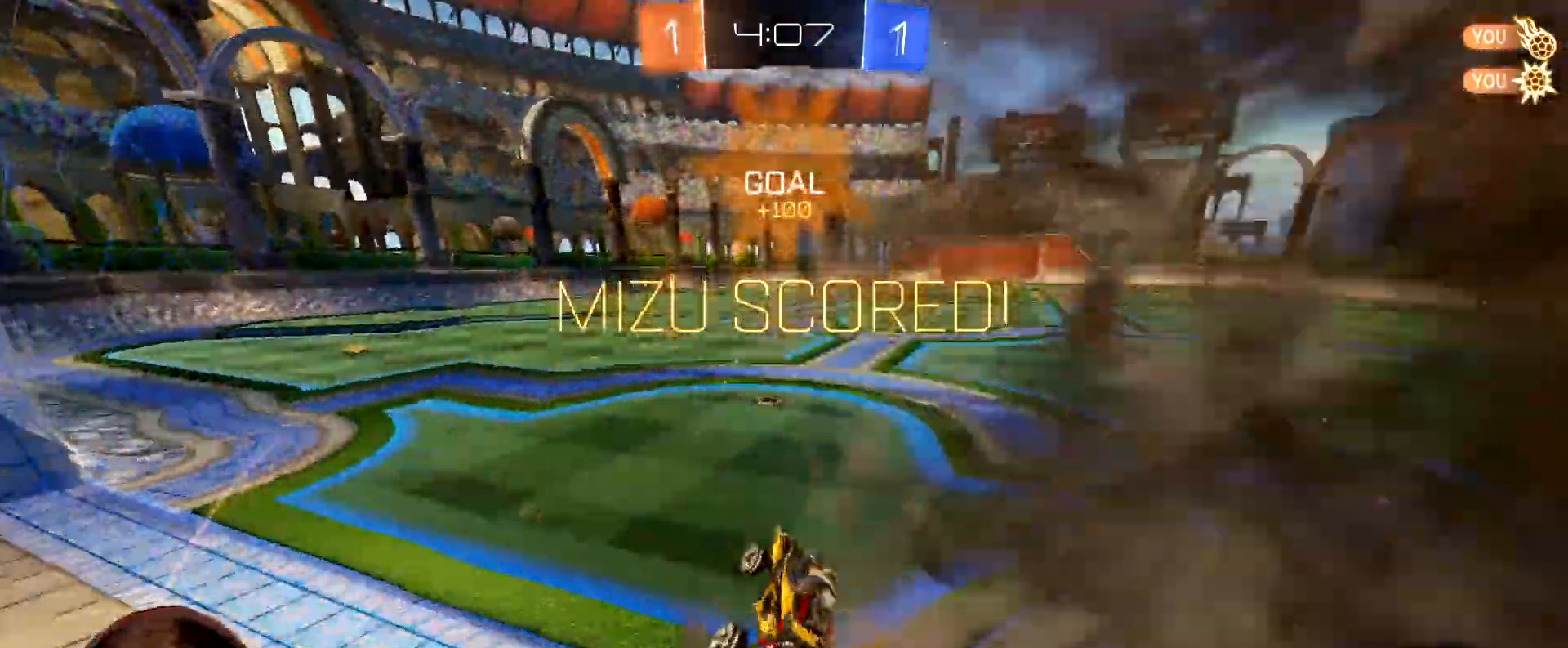
{"buttons": ["R1", "R2"], "left_stick": "center", "right_stick": "center", "events": [[83, "R1", "down"], [83, "left_stick", "up"], [100, "A", "down"], [200, "A", "up"], [200, "left_stick", "center"], [400, "left_stick", "left"], [483, "left_stick", "center"]]}
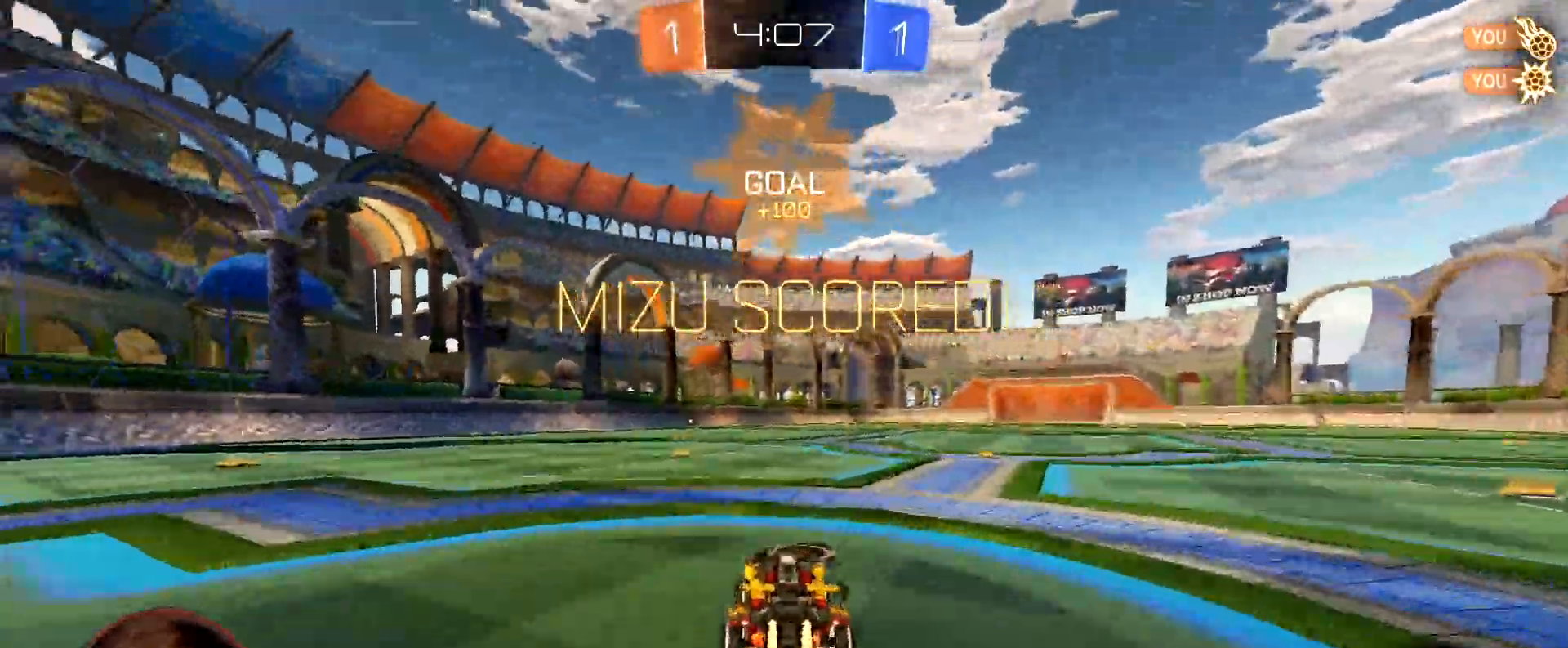
{"buttons": ["R1", "R2"], "left_stick": "center", "right_stick": "center", "events": [[17, "A", "down"], [50, "A", "up"], [50, "L1", "down"], [50, "R1", "up"], [50, "R2", "up"], [50, "left_stick", "down-left"], [200, "R2", "down"], [233, "R1", "down"], [467, "L1", "up"], [483, "left_stick", "center"]]}
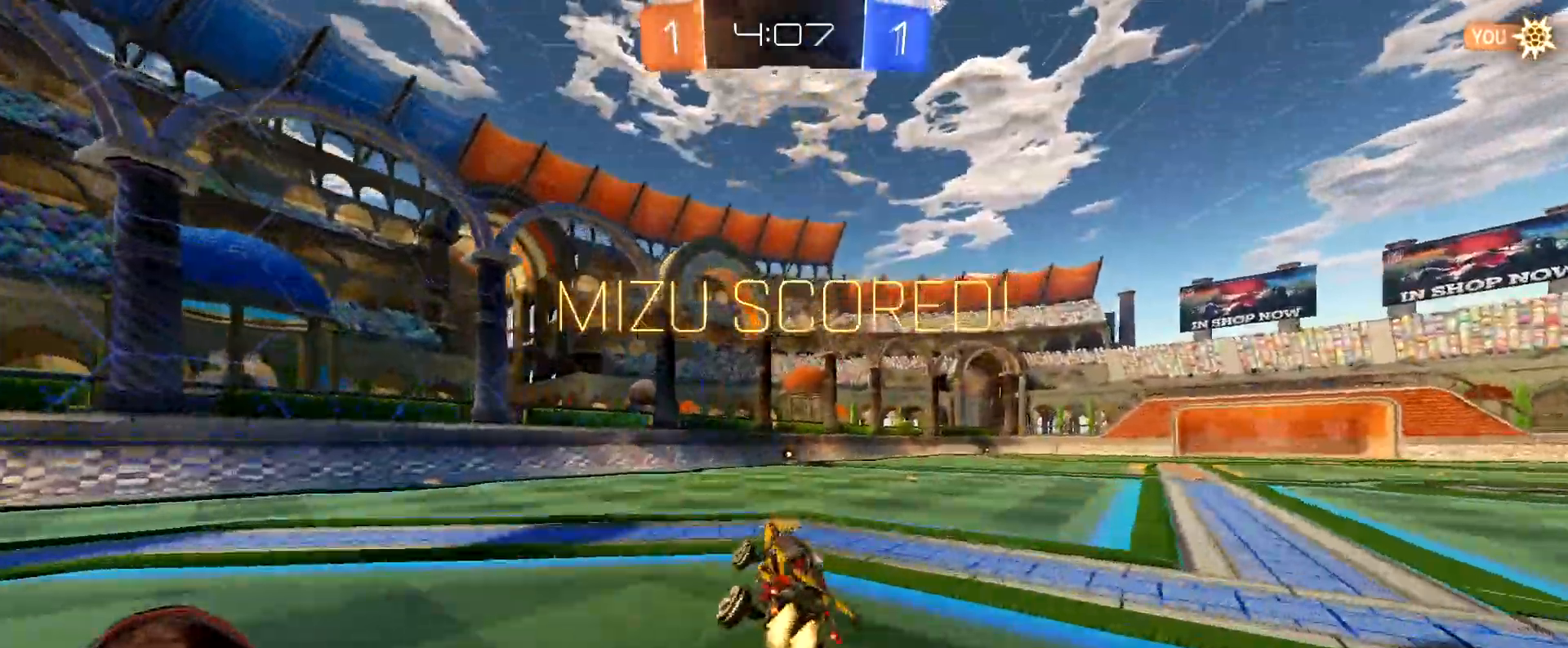
{"buttons": [], "left_stick": "center", "right_stick": "center", "events": [[100, "left_stick", "right"], [183, "R2", "up"], [267, "R1", "up"], [400, "left_stick", "center"]]}
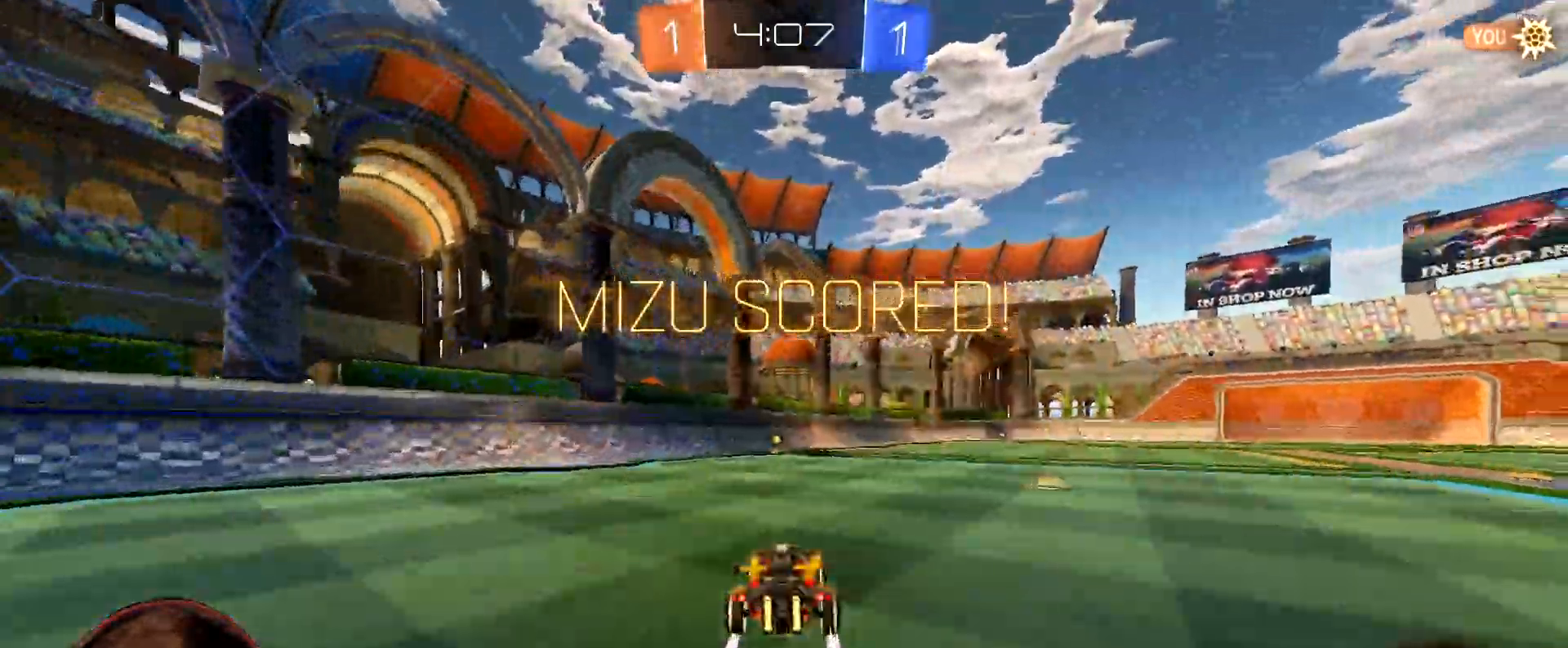
{"buttons": [], "left_stick": "center", "right_stick": "center", "events": []}
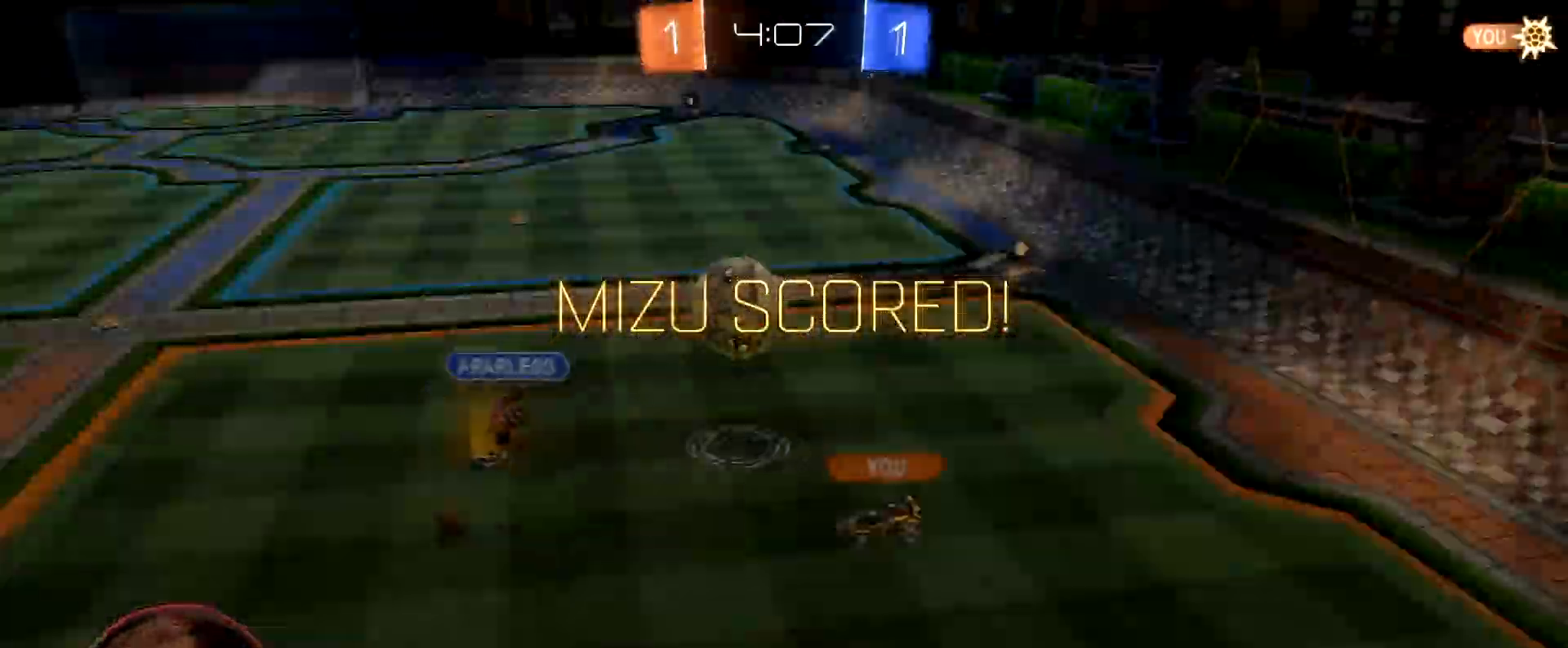
{"buttons": [], "left_stick": "center", "right_stick": "center", "events": [[317, "A", "down"], [450, "A", "up"]]}
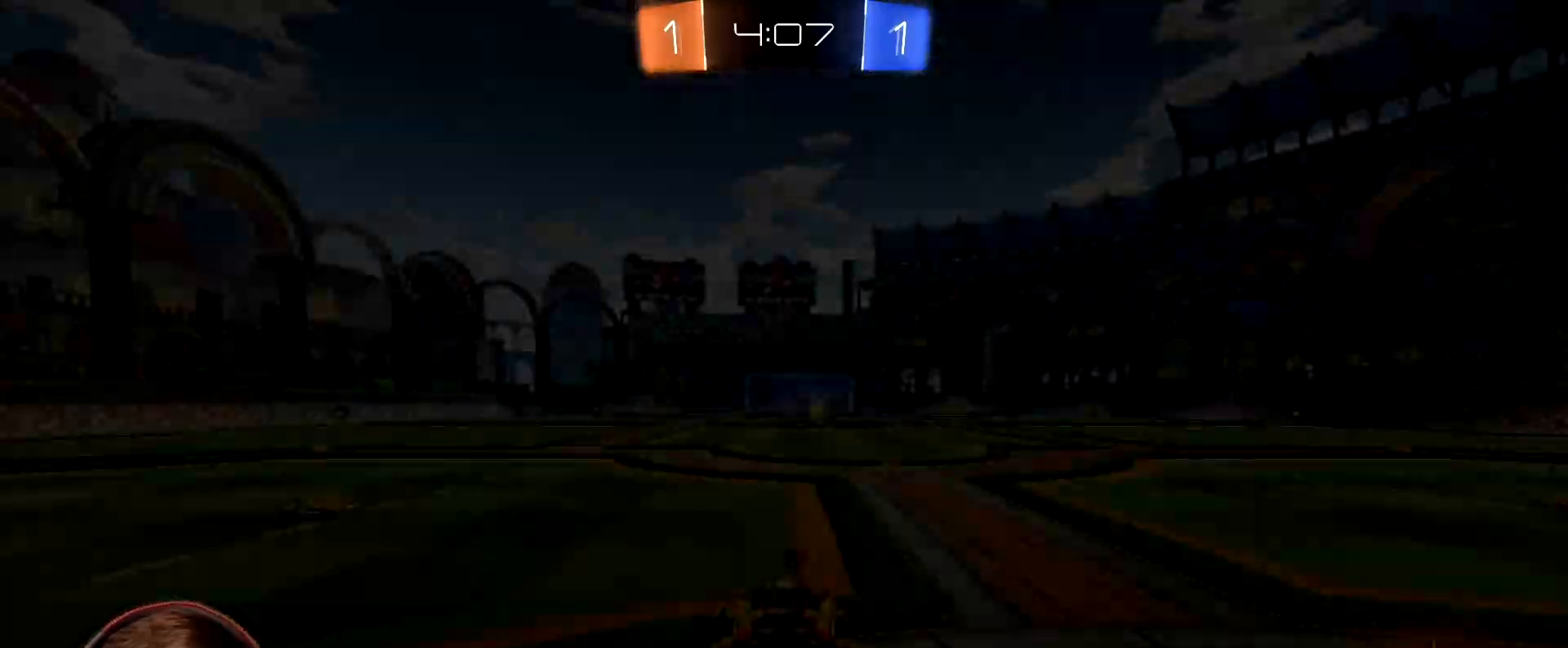
{"buttons": ["R1"], "left_stick": "center", "right_stick": "center", "events": [[67, "A", "down"], [167, "R1", "down"], [233, "A", "up"]]}
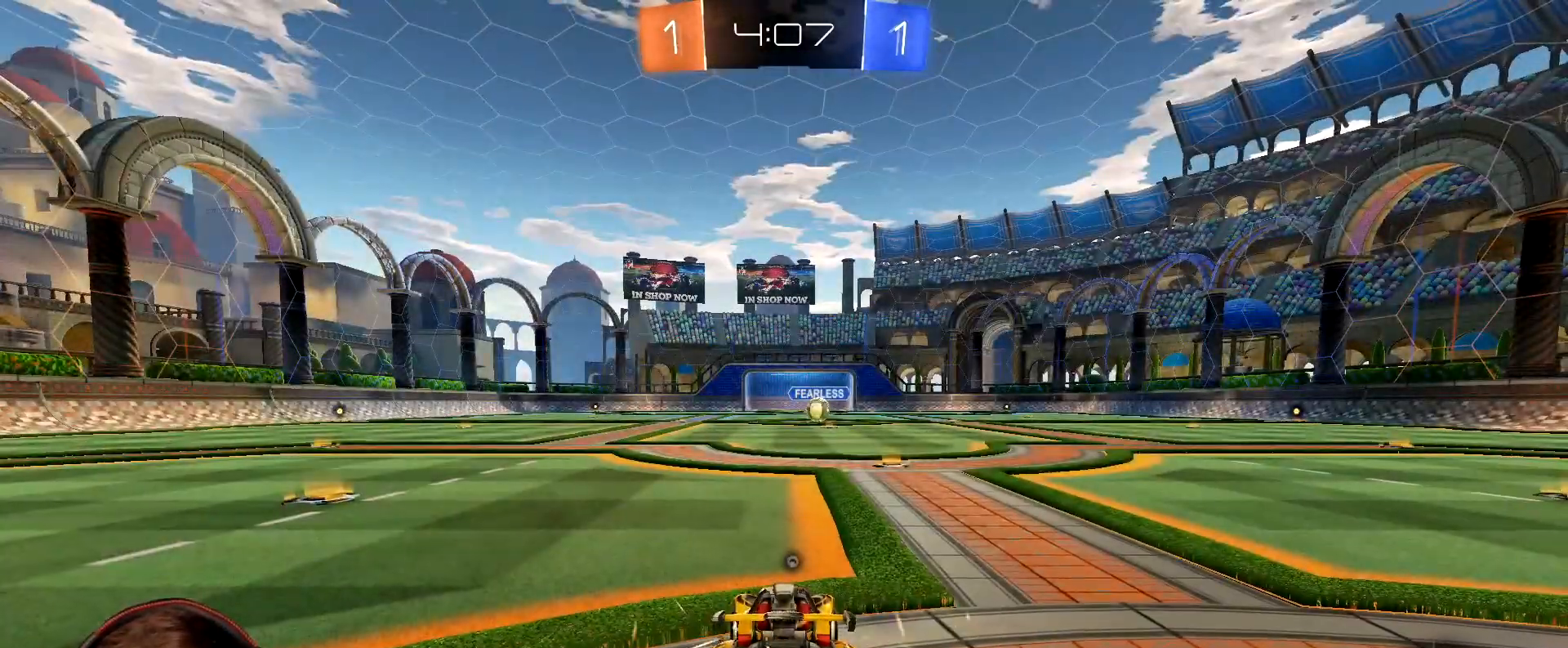
{"buttons": ["R1"], "left_stick": "right", "right_stick": "center", "events": [[100, "Y", "down"], [167, "Y", "up"], [267, "Y", "down"], [317, "left_stick", "right"], [333, "Y", "up"], [450, "Y", "down"], [500, "Y", "up"]]}
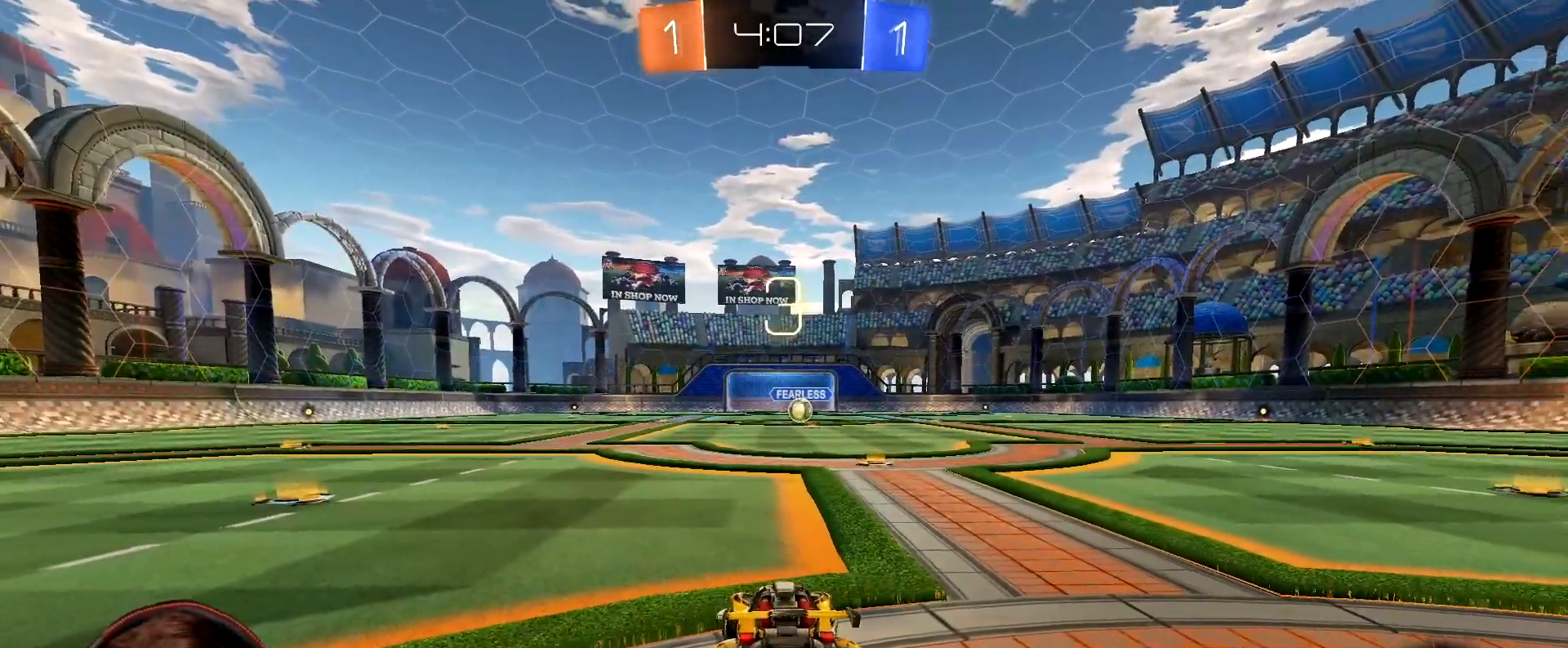
{"buttons": ["R1", "R2"], "left_stick": "right", "right_stick": "center", "events": [[33, "left_stick", "down"], [100, "Y", "down"], [117, "left_stick", "right"], [167, "Y", "up"], [217, "R2", "down"], [250, "Y", "down"], [317, "left_stick", "down-left"], [350, "Y", "up"], [417, "Y", "down"], [450, "left_stick", "right"], [483, "Y", "up"]]}
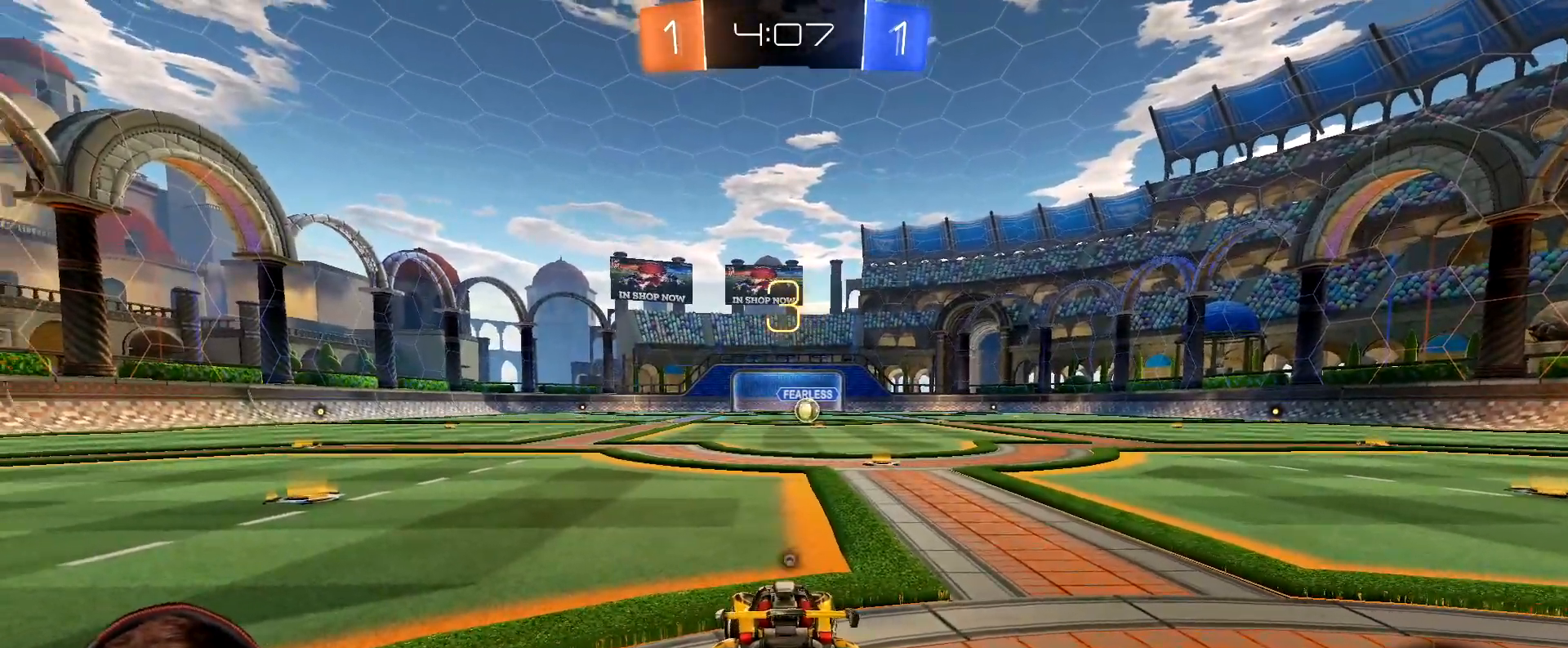
{"buttons": ["R1", "R2"], "left_stick": "right", "right_stick": "center", "events": [[67, "left_stick", "left"], [83, "Y", "down"], [150, "Y", "up"], [200, "left_stick", "right"], [267, "Y", "down"], [317, "Y", "up"], [350, "left_stick", "down-left"], [400, "Y", "down"], [467, "Y", "up"], [467, "left_stick", "right"]]}
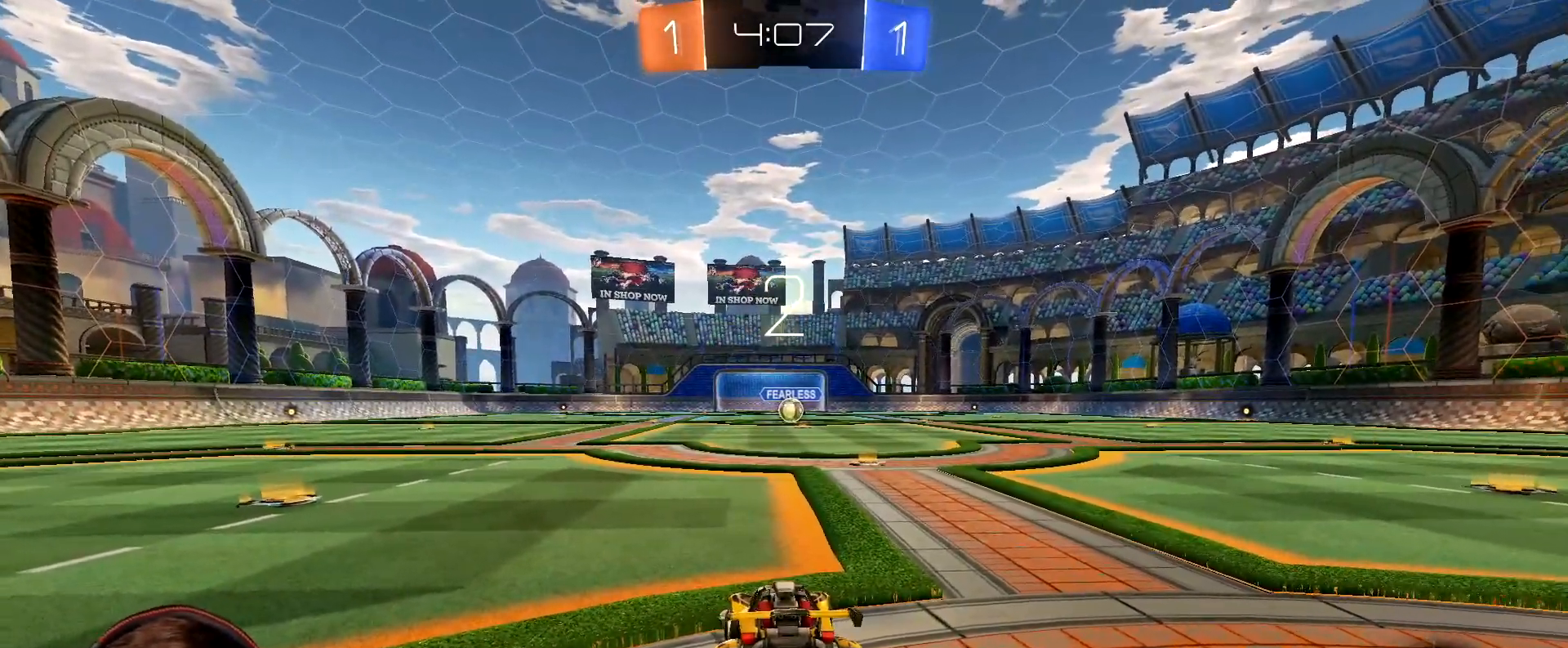
{"buttons": ["R1", "R2"], "left_stick": "right", "right_stick": "center", "events": [[67, "Y", "down"], [83, "left_stick", "down-left"], [117, "Y", "up"], [200, "left_stick", "right"], [217, "Y", "down"], [267, "Y", "up"], [350, "left_stick", "left"], [383, "Y", "down"], [433, "Y", "up"], [500, "left_stick", "right"]]}
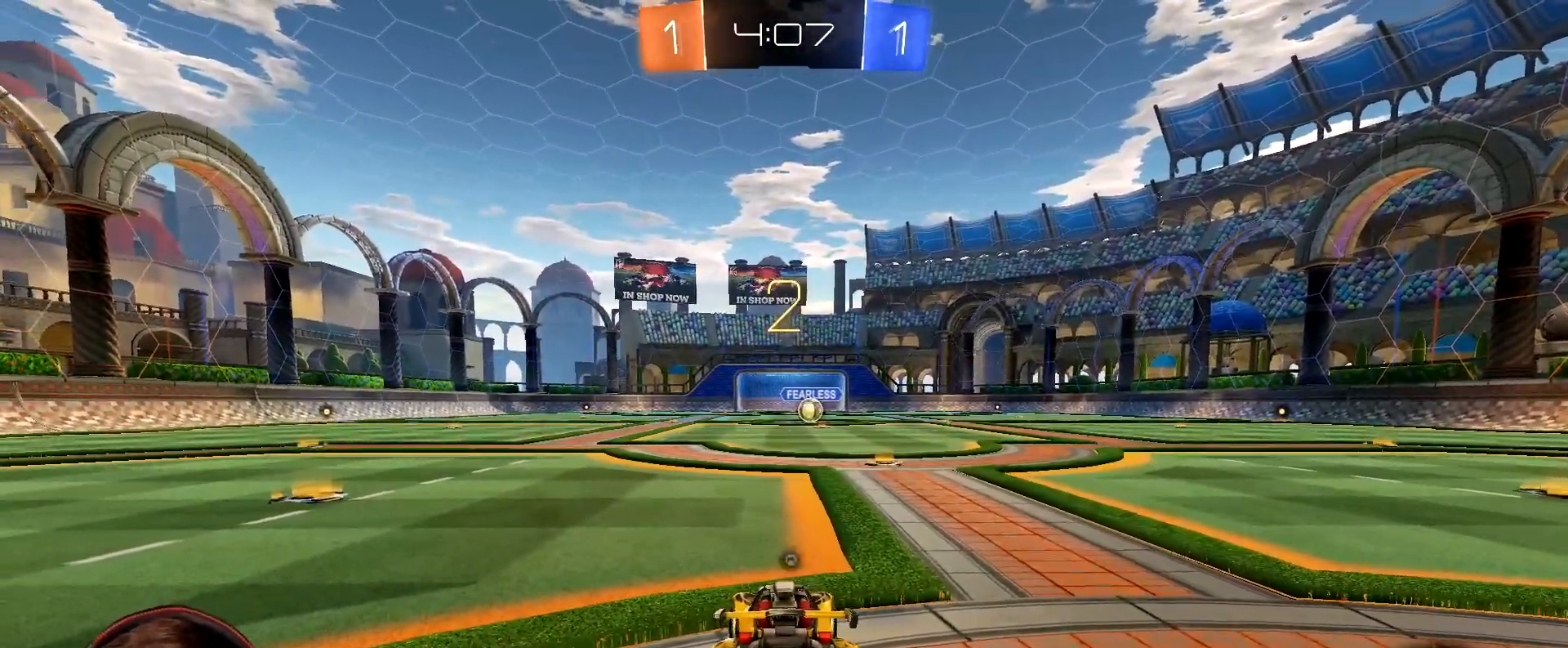
{"buttons": ["R1", "R2"], "left_stick": "right", "right_stick": "center", "events": [[33, "Y", "down"], [100, "Y", "up"], [117, "left_stick", "left"], [217, "Y", "down"], [250, "Y", "up"], [250, "left_stick", "right"], [350, "left_stick", "down"], [367, "Y", "down"], [417, "Y", "up"], [450, "left_stick", "right"]]}
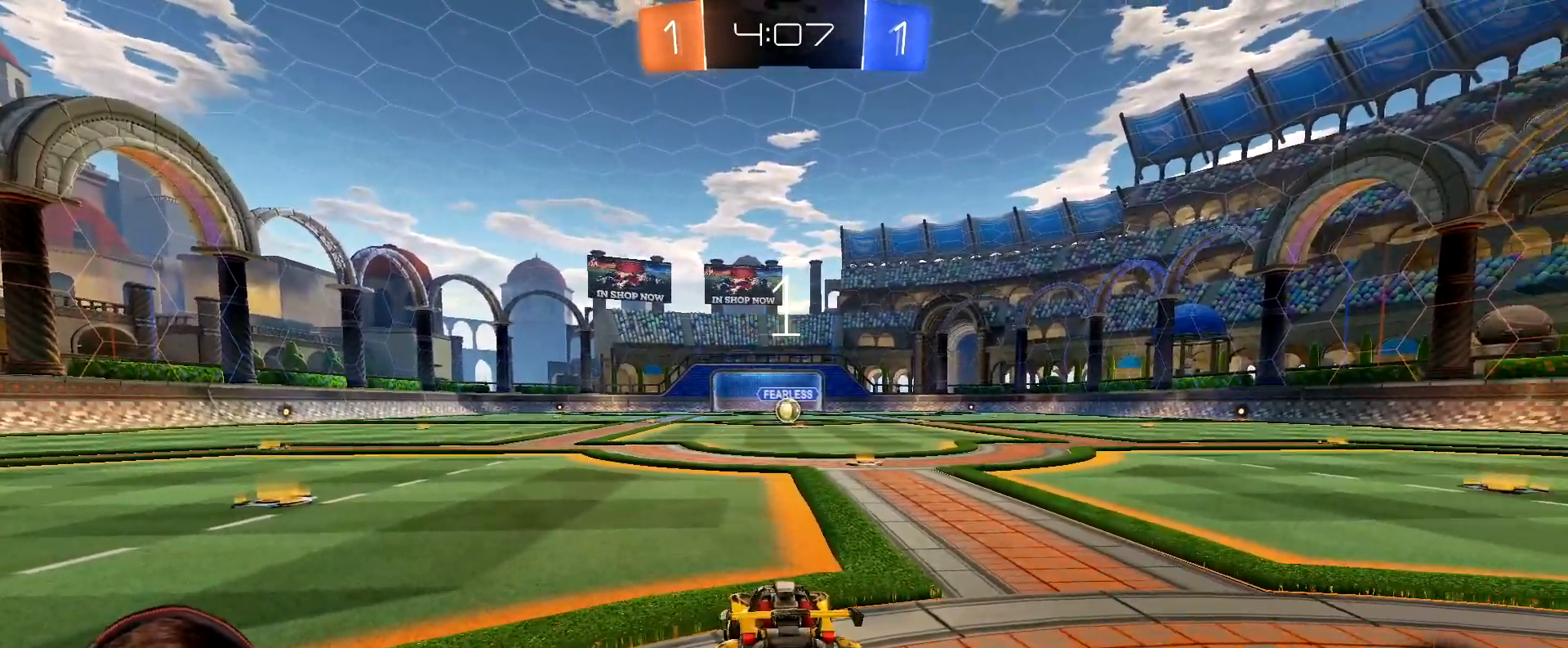
{"buttons": ["R1", "R2"], "left_stick": "center", "right_stick": "center", "events": [[17, "Y", "down"], [33, "left_stick", "center"], [83, "Y", "up"], [167, "R1", "up"], [167, "Y", "down"], [217, "R1", "down"], [217, "Y", "up"], [300, "Y", "down"], [350, "Y", "up"], [433, "Y", "down"], [500, "Y", "up"]]}
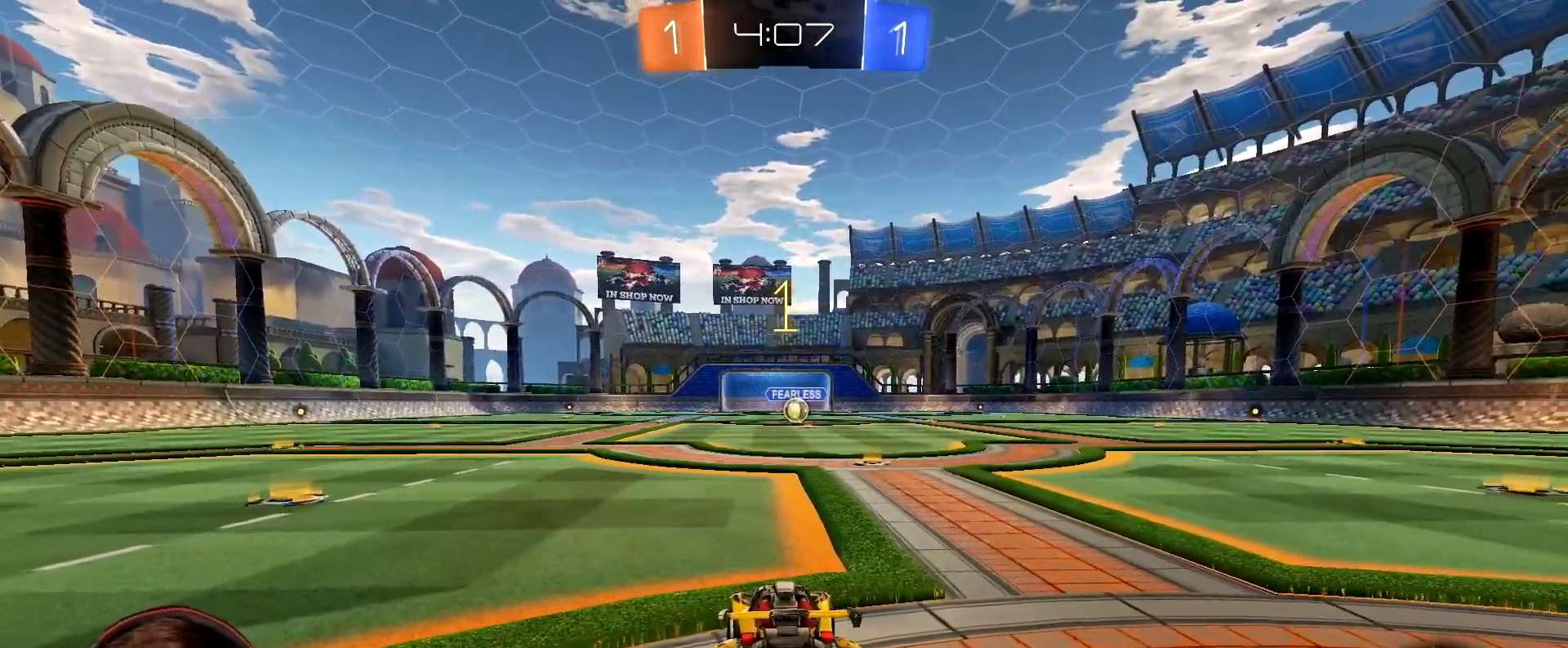
{"buttons": ["R1", "R2"], "left_stick": "center", "right_stick": "center", "events": [[50, "R2", "up"], [183, "R2", "down"], [400, "left_stick", "up-right"], [483, "left_stick", "center"]]}
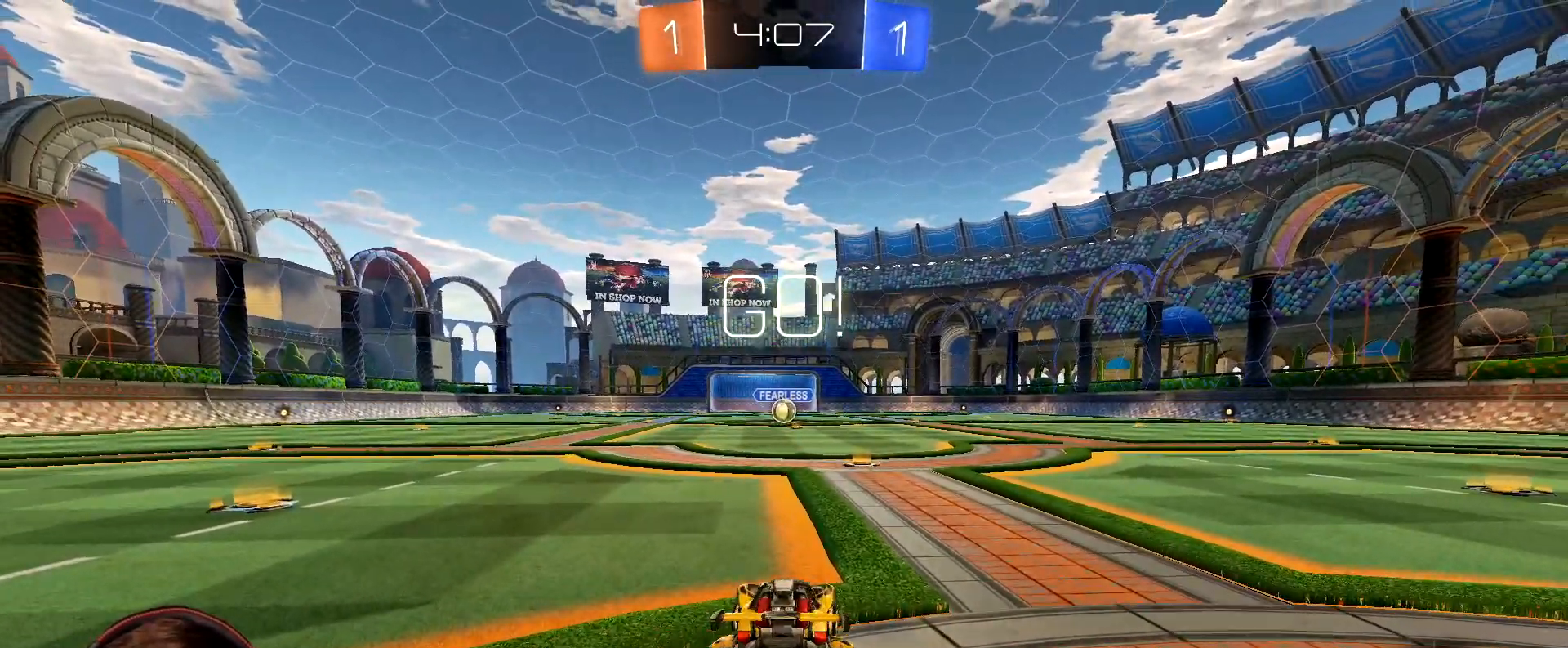
{"buttons": ["R1", "R2"], "left_stick": "down-right", "right_stick": "center", "events": [[383, "left_stick", "down-right"]]}
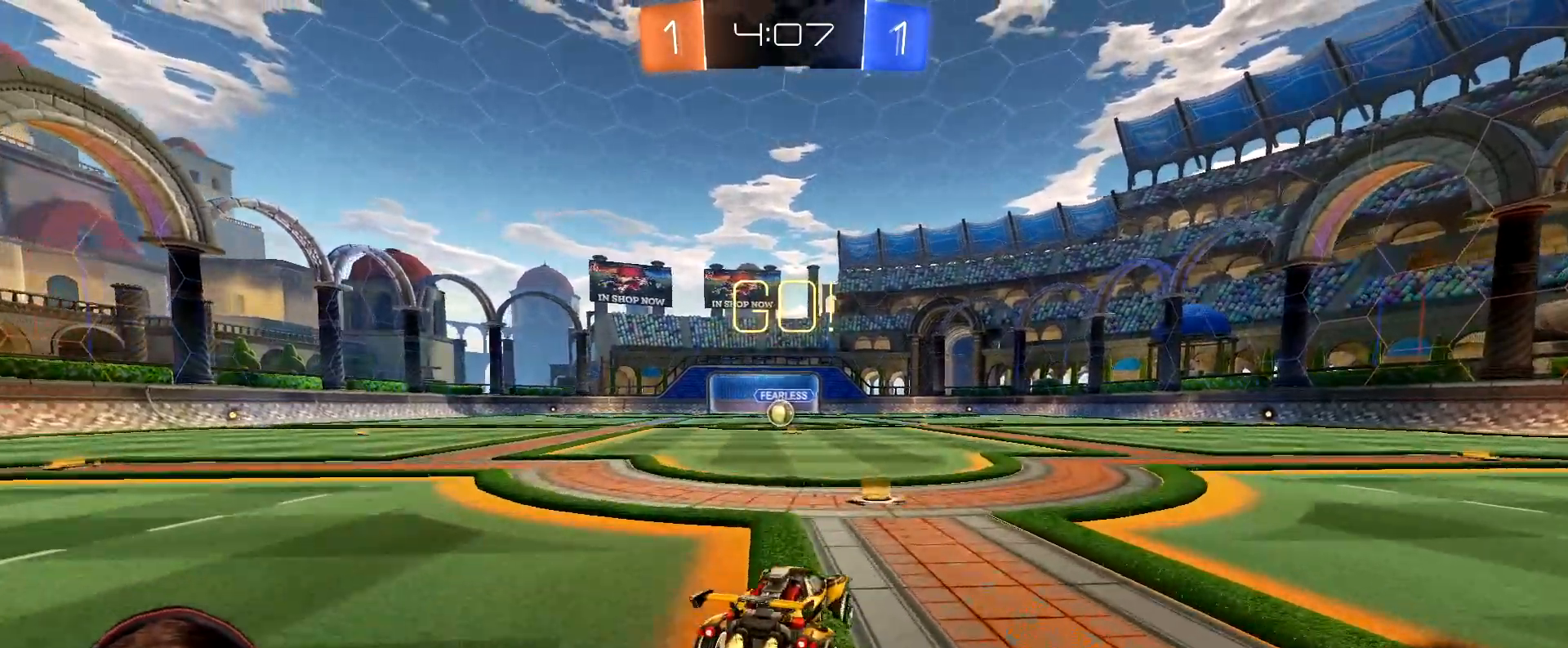
{"buttons": ["R1", "R2"], "left_stick": "down", "right_stick": "center", "events": [[50, "A", "down"], [50, "left_stick", "up-left"], [100, "A", "up"], [150, "A", "down"], [200, "left_stick", "down-right"], [233, "A", "up"], [283, "left_stick", "down"]]}
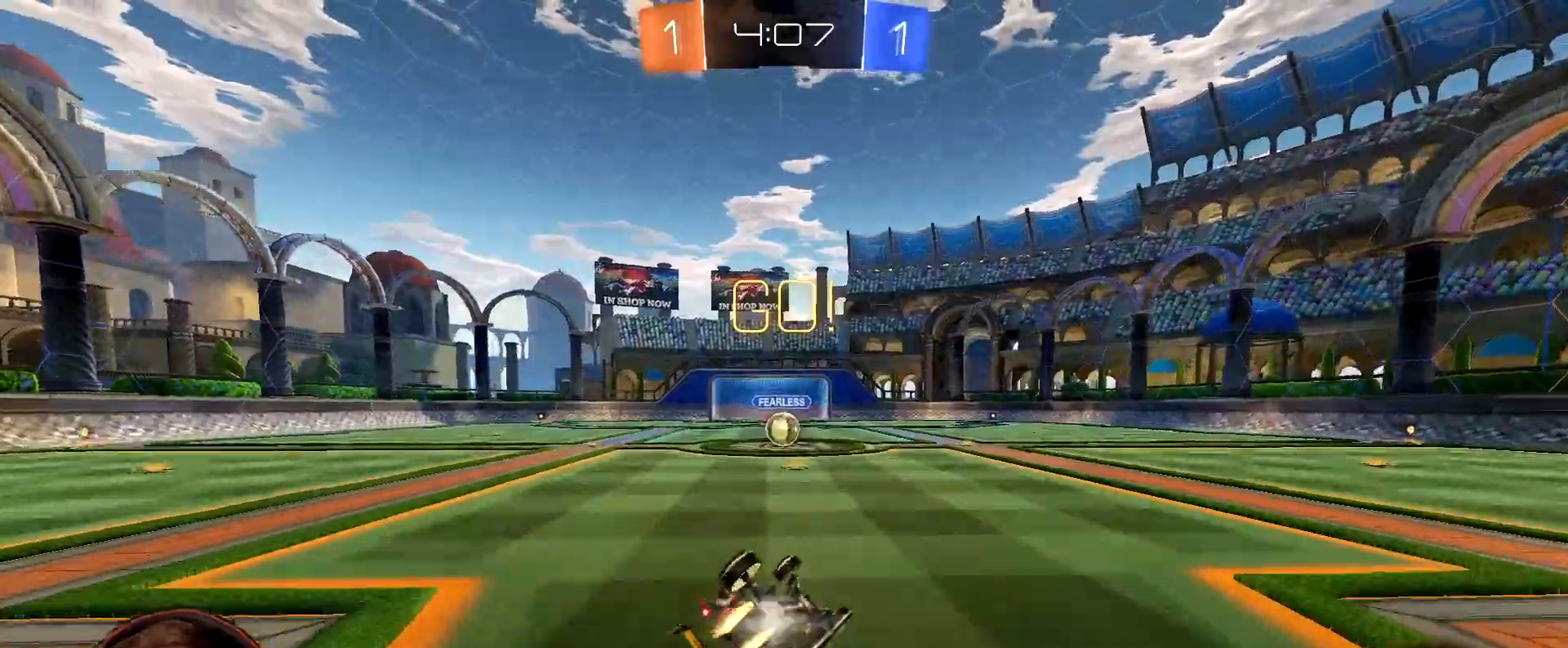
{"buttons": ["R2"], "left_stick": "down-left", "right_stick": "center", "events": [[17, "L1", "down"], [17, "left_stick", "down-left"], [50, "R1", "up"], [483, "L1", "up"]]}
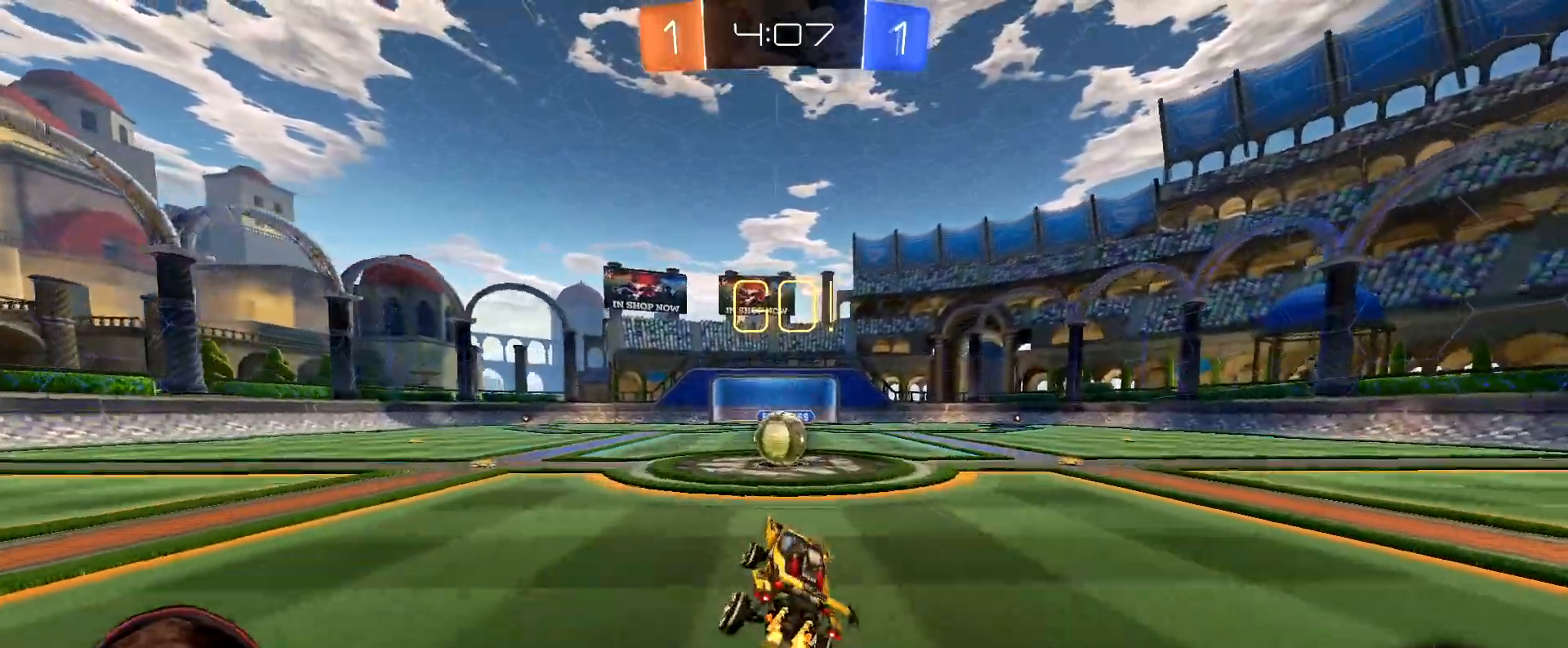
{"buttons": ["A", "L1", "R2"], "left_stick": "left", "right_stick": "center", "events": [[17, "left_stick", "center"], [317, "A", "down"], [333, "left_stick", "left"], [350, "L1", "down"], [417, "A", "up"], [450, "A", "down"]]}
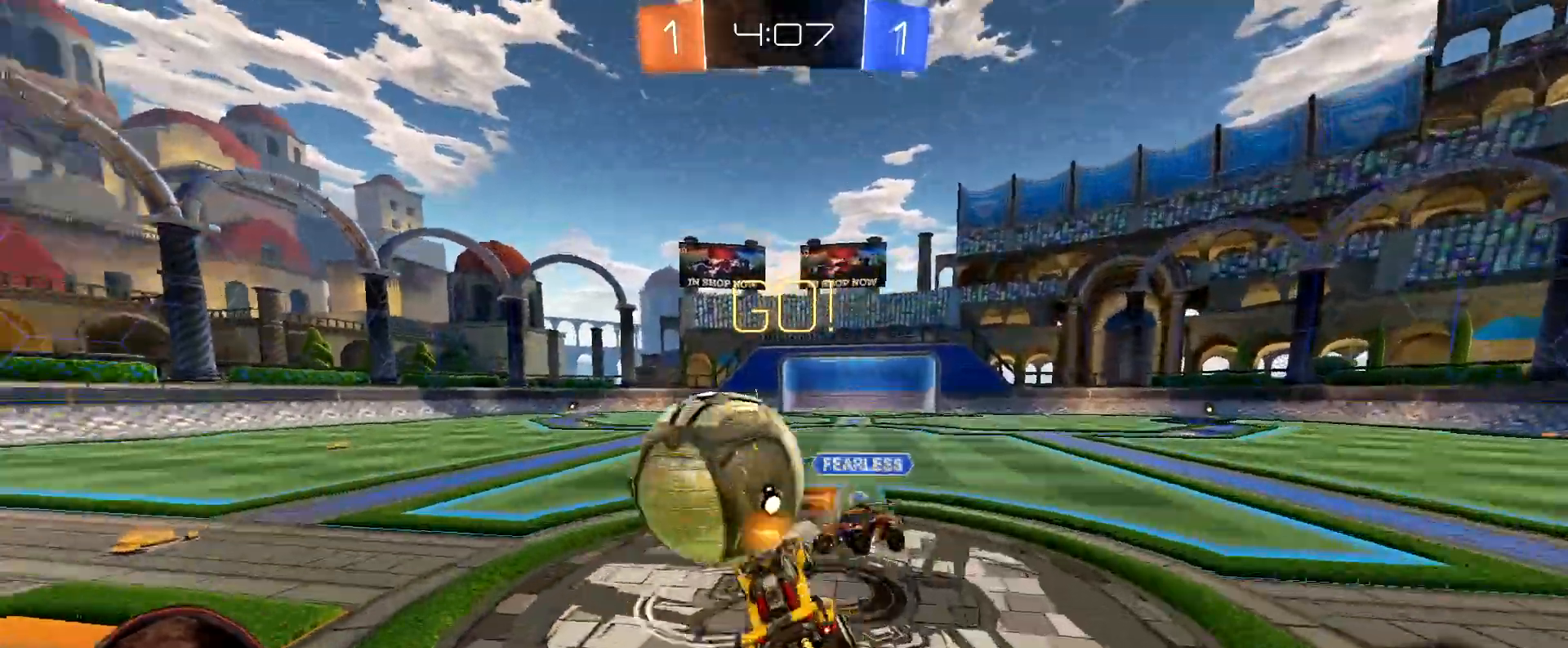
{"buttons": ["R2"], "left_stick": "left", "right_stick": "center", "events": [[67, "A", "up"], [83, "A", "down"], [200, "A", "up"], [250, "A", "down"], [250, "L1", "up"], [317, "A", "up"]]}
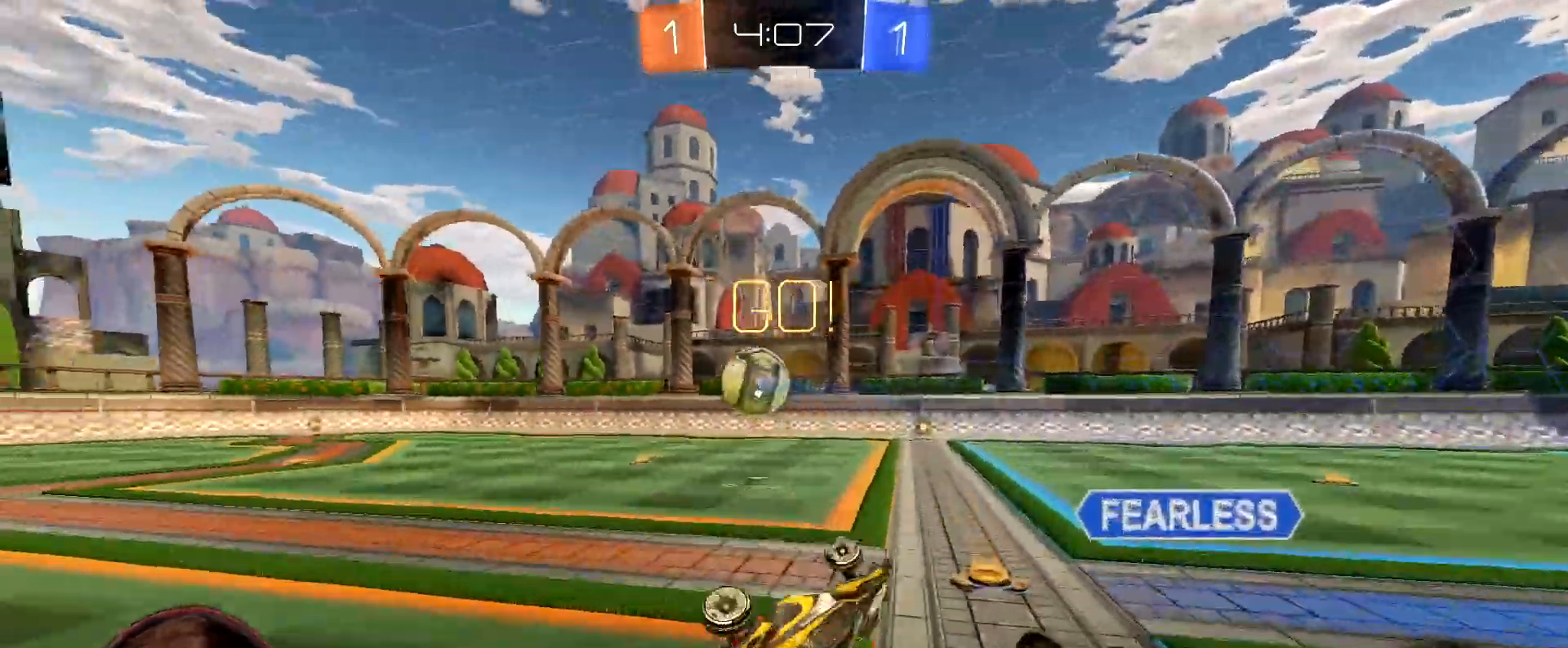
{"buttons": ["R2"], "left_stick": "left", "right_stick": "center", "events": []}
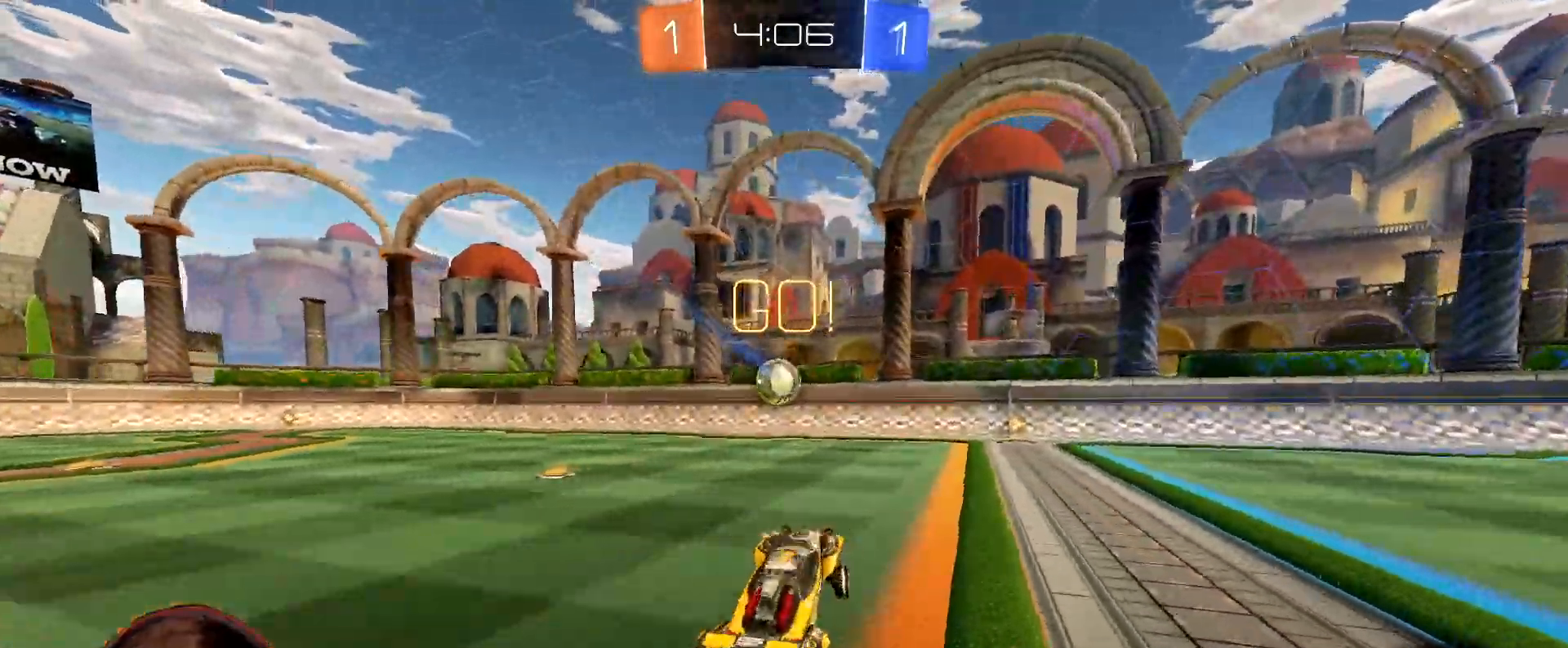
{"buttons": ["R1", "R2"], "left_stick": "center", "right_stick": "center", "events": [[133, "L1", "down"], [233, "L1", "up"], [383, "R1", "down"], [400, "left_stick", "center"]]}
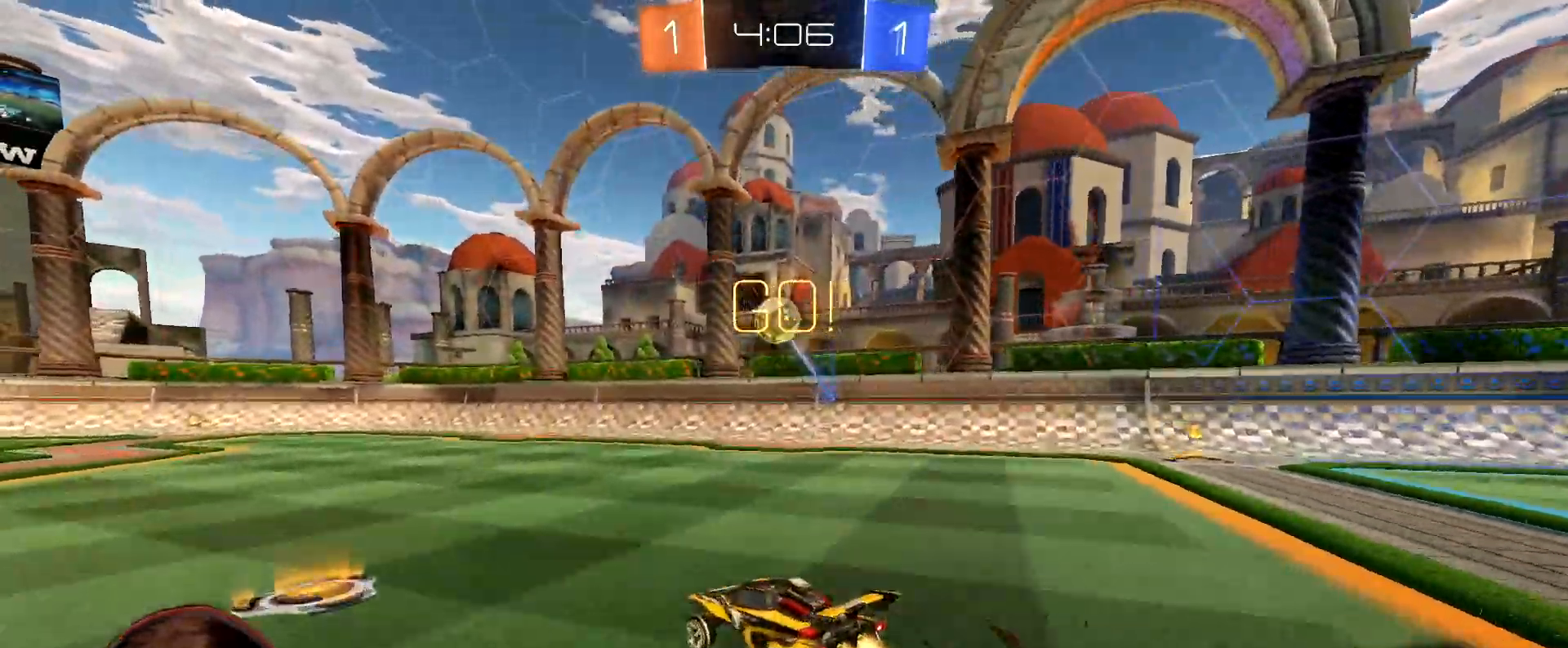
{"buttons": ["L1", "R1", "R2"], "left_stick": "down-left", "right_stick": "center", "events": [[17, "A", "down"], [67, "L1", "down"], [67, "left_stick", "up-left"], [83, "A", "up"], [150, "A", "down"], [183, "left_stick", "down-right"], [217, "A", "up"], [283, "left_stick", "down-left"], [367, "Y", "down"], [450, "Y", "up"]]}
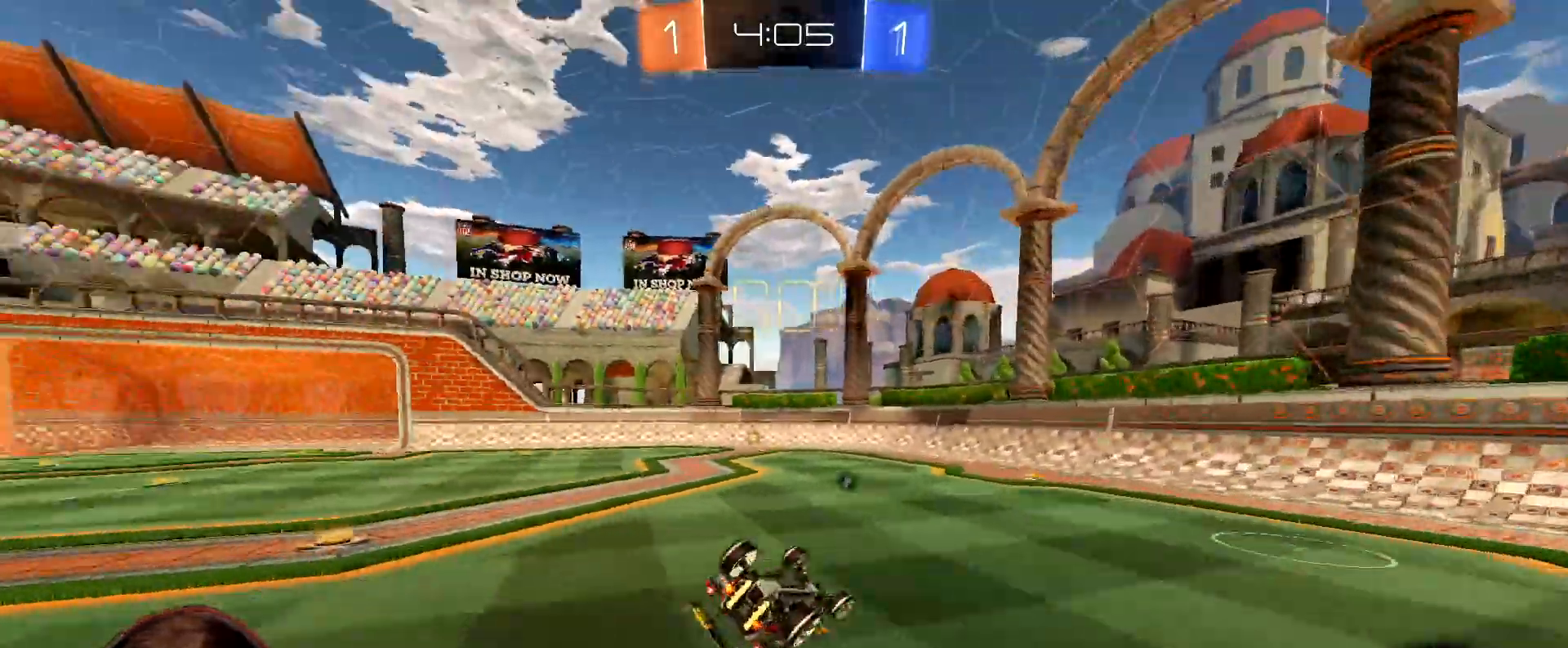
{"buttons": ["R2"], "left_stick": "center", "right_stick": "center", "events": [[317, "R1", "up"], [383, "L1", "up"], [433, "left_stick", "center"]]}
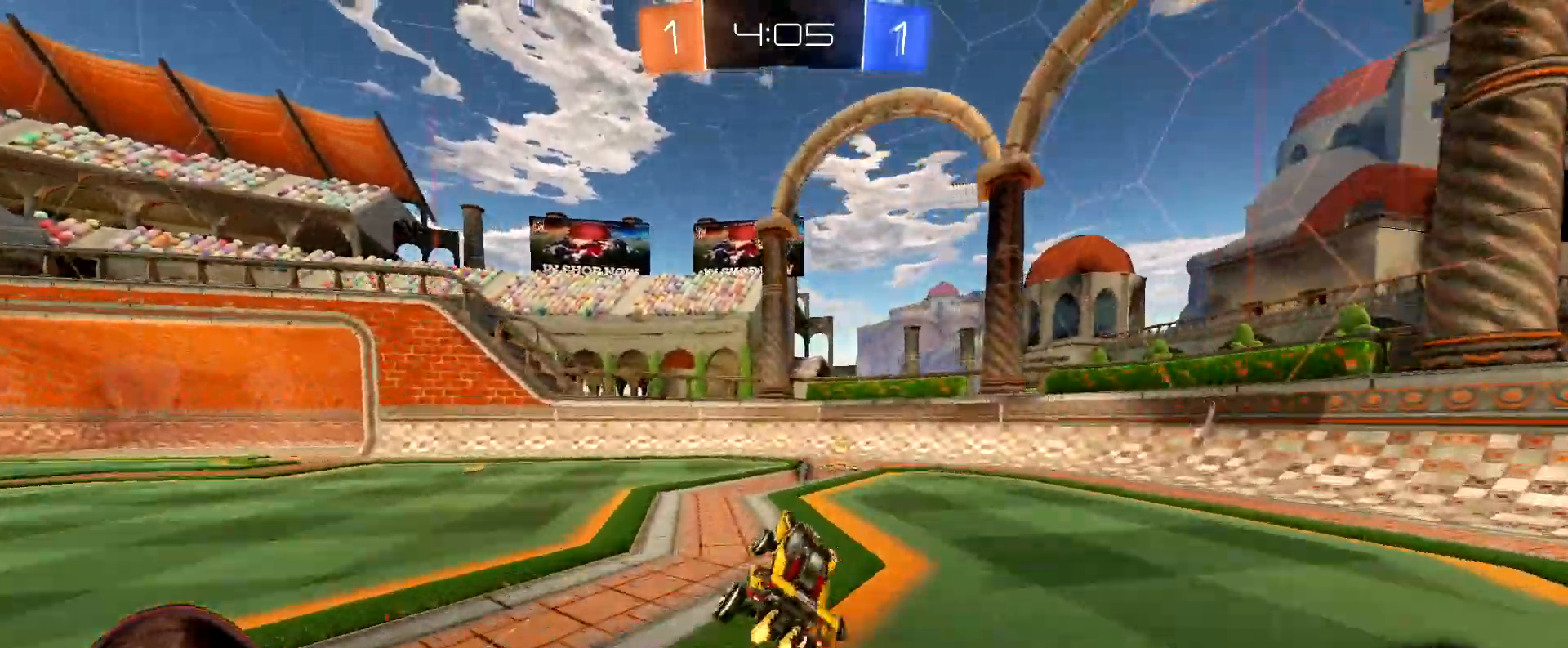
{"buttons": ["L1", "R2"], "left_stick": "left", "right_stick": "center", "events": [[117, "left_stick", "right"], [217, "left_stick", "center"], [283, "Y", "down"], [350, "Y", "up"], [417, "left_stick", "left"], [450, "L1", "down"]]}
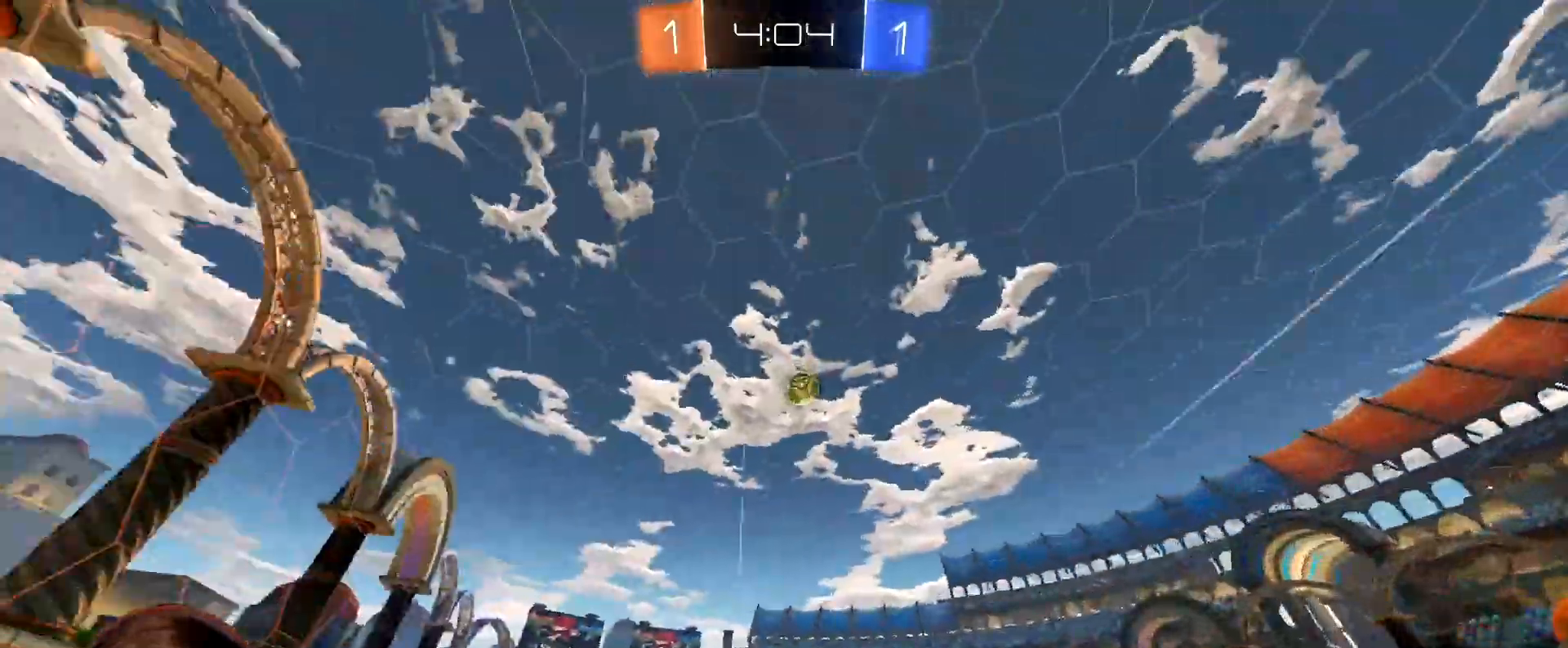
{"buttons": ["R2"], "left_stick": "center", "right_stick": "center", "events": [[100, "L1", "up"], [500, "left_stick", "center"]]}
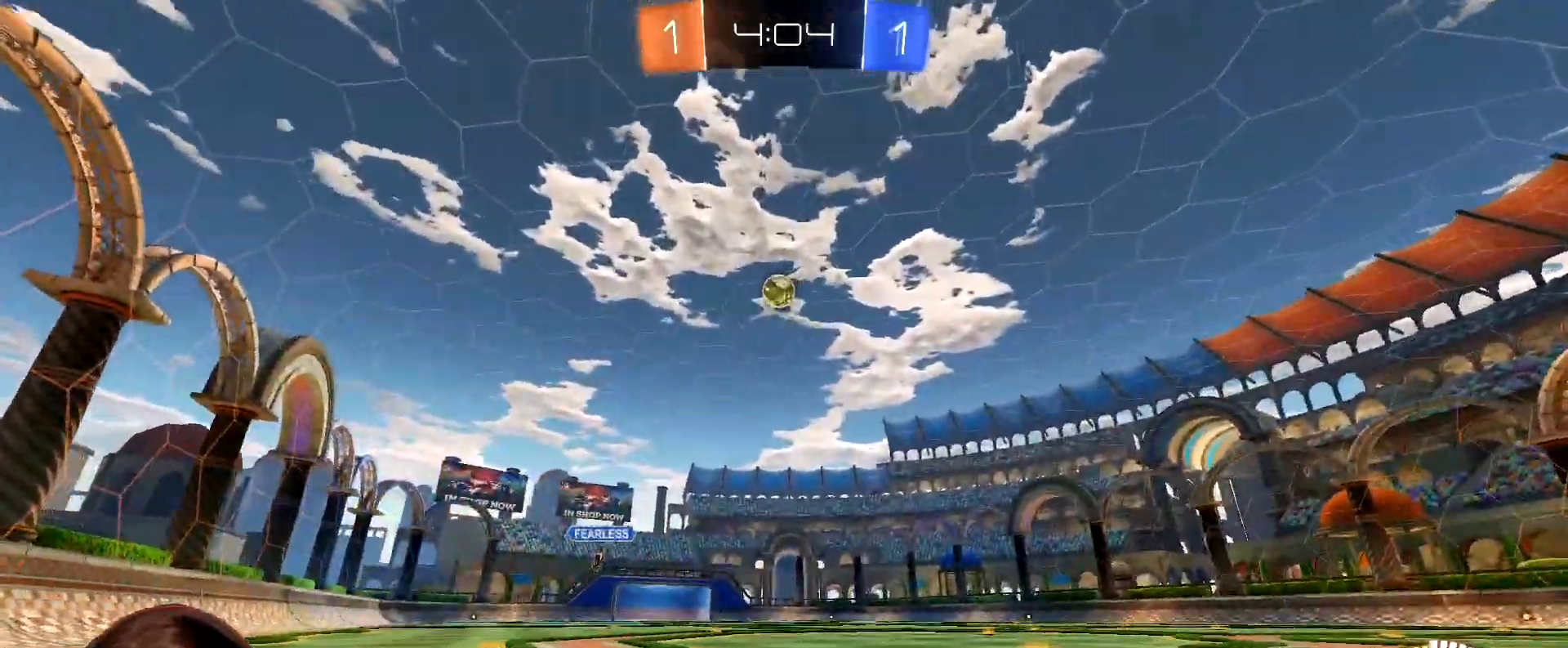
{"buttons": ["R2"], "left_stick": "left", "right_stick": "center", "events": [[67, "left_stick", "right"], [200, "left_stick", "center"], [367, "left_stick", "left"]]}
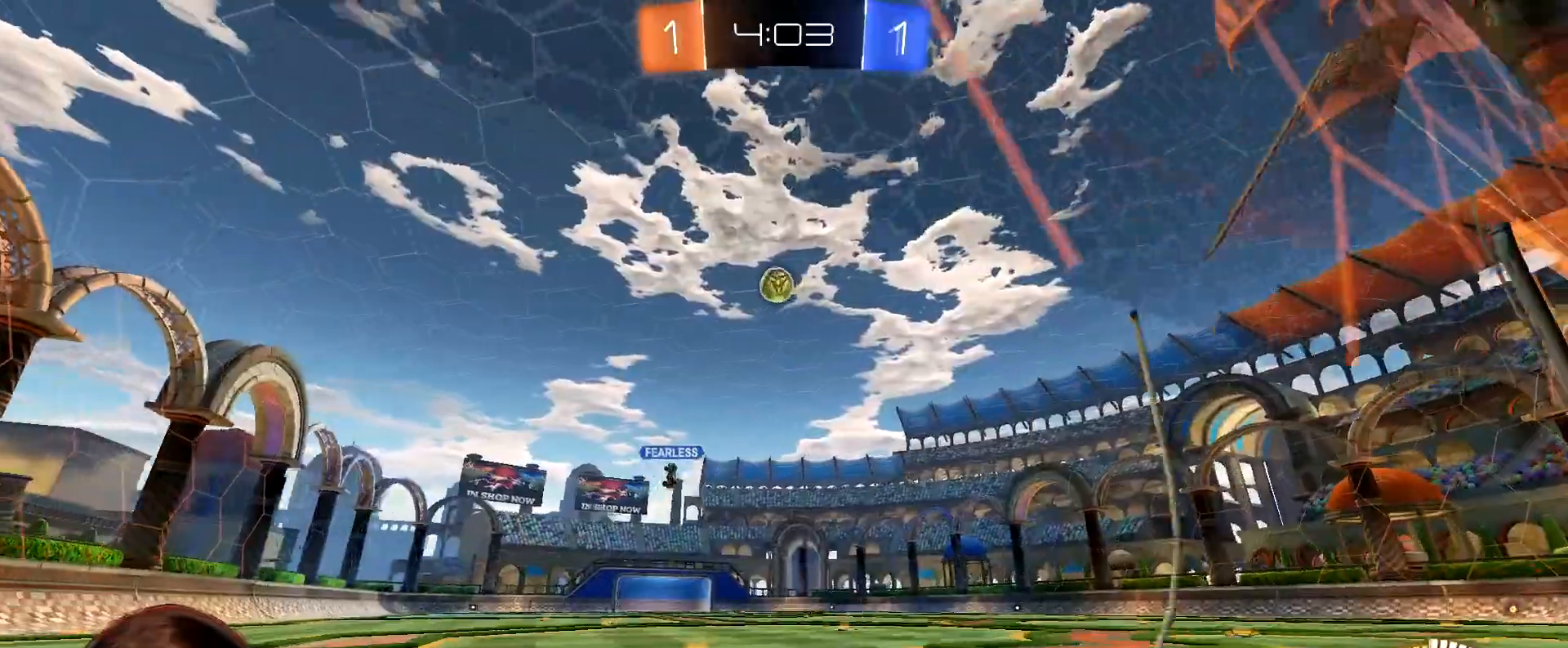
{"buttons": ["R2"], "left_stick": "right", "right_stick": "center", "events": [[283, "left_stick", "center"], [433, "left_stick", "right"]]}
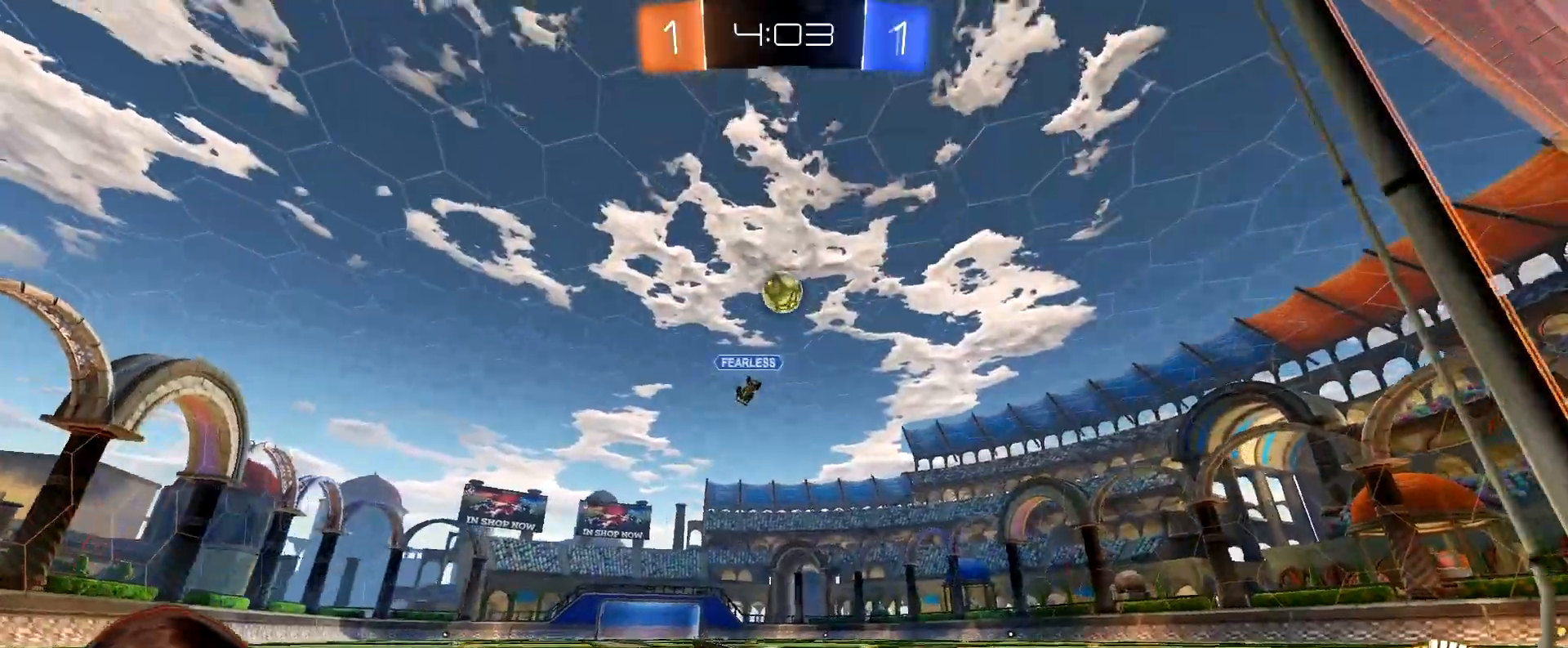
{"buttons": ["R2"], "left_stick": "left", "right_stick": "center", "events": [[117, "R2", "up"], [133, "L2", "down"], [267, "L2", "up"], [433, "R2", "down"], [500, "left_stick", "left"]]}